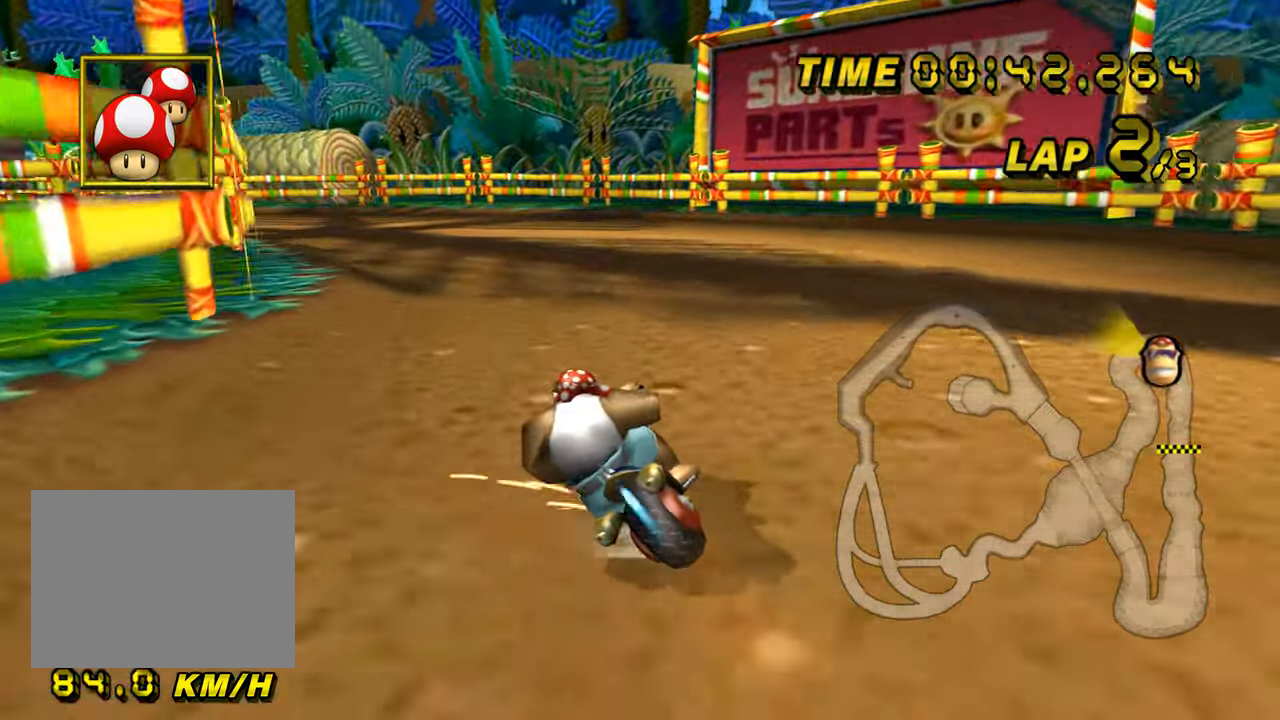
Gameplay with a controller (Nintendo layout); each line is a JSON object with the inputs held at the frame after it. "events" lists button and stick changes between this image and that frame as [ms after this image, input, new state], when the widget could be followed in between. Not read: B L3 R3 X Y Z.
{"buttons": ["A", "R1"], "left_stick": "left", "events": []}
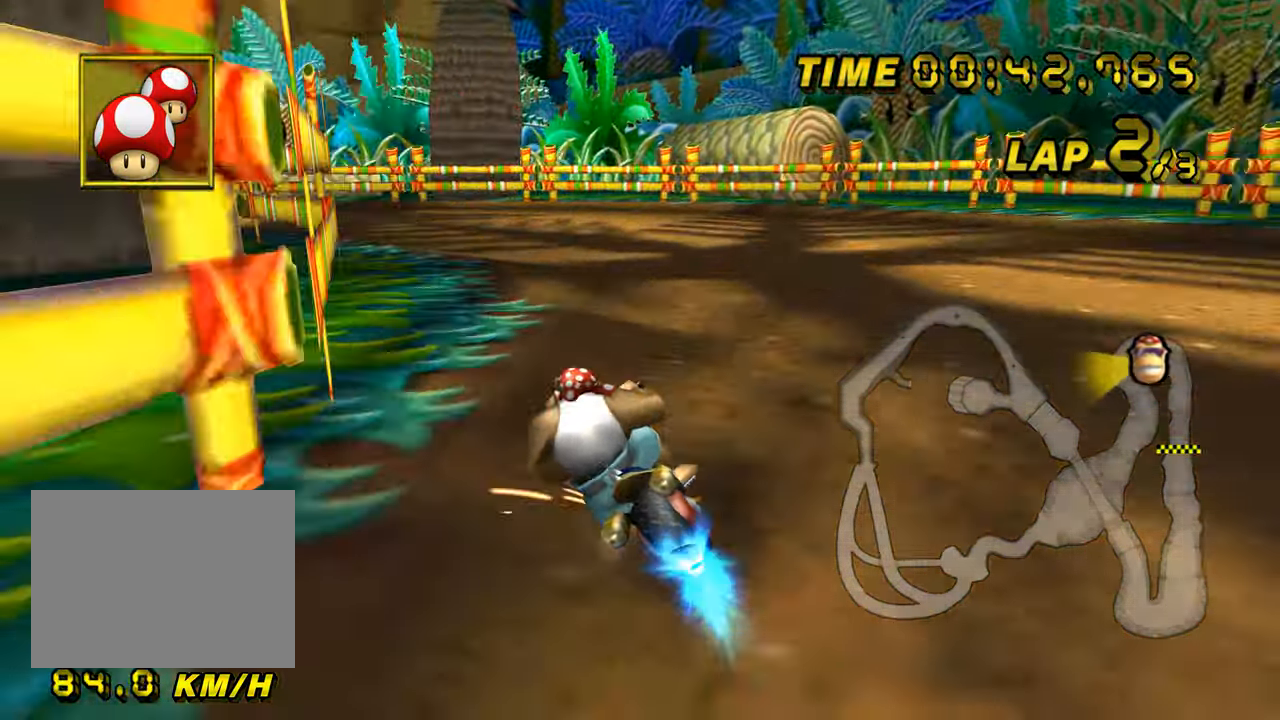
{"buttons": ["A", "R1"], "left_stick": "left", "events": []}
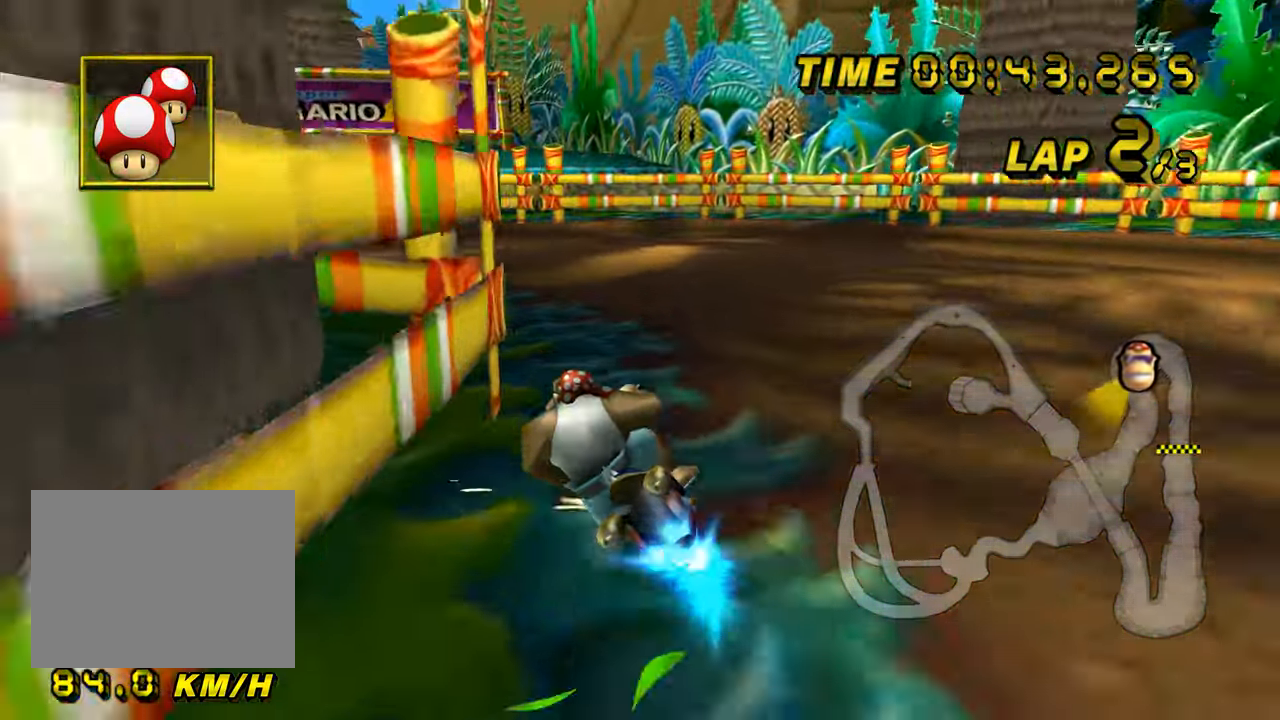
{"buttons": ["A"], "left_stick": "center", "events": [[217, "R1", "up"], [234, "DPAD_UP", "down"], [251, "DPAD_UP", "up"], [451, "left_stick", "center"]]}
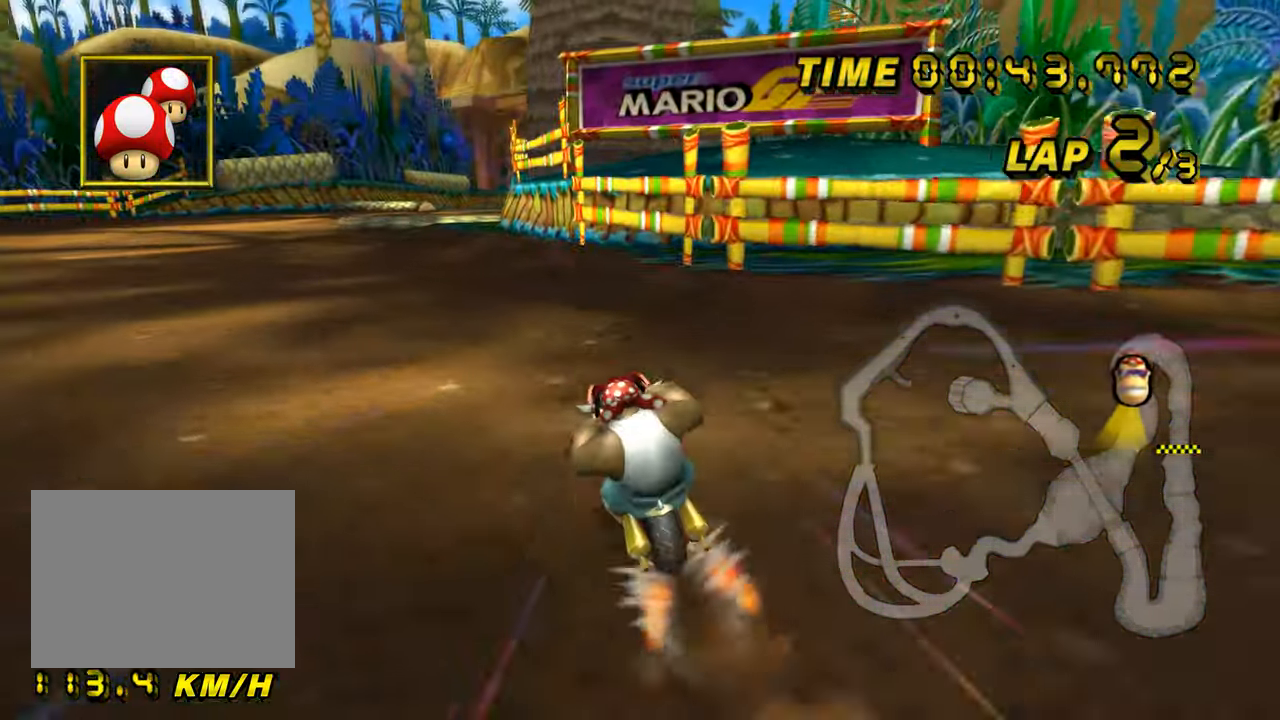
{"buttons": ["A"], "left_stick": "center", "events": [[66, "left_stick", "right"], [367, "left_stick", "center"]]}
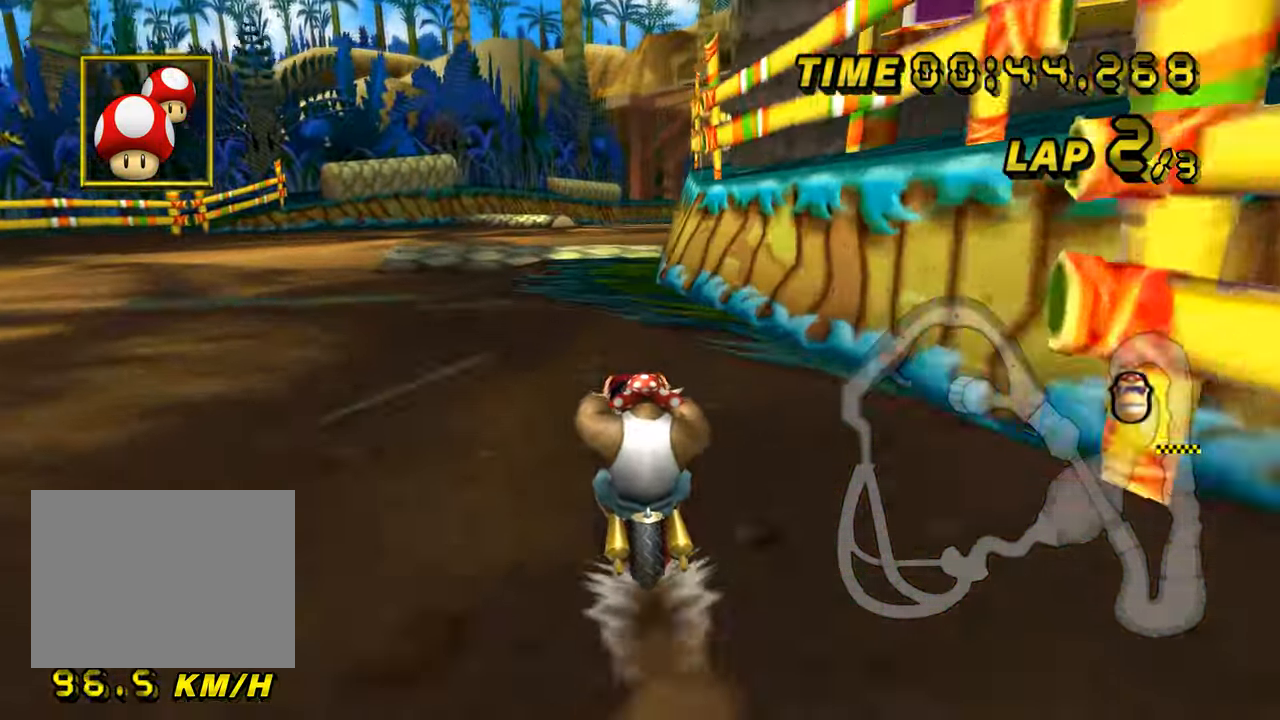
{"buttons": ["A", "R1"], "left_stick": "down-right", "events": [[401, "R1", "down"], [434, "left_stick", "down-right"]]}
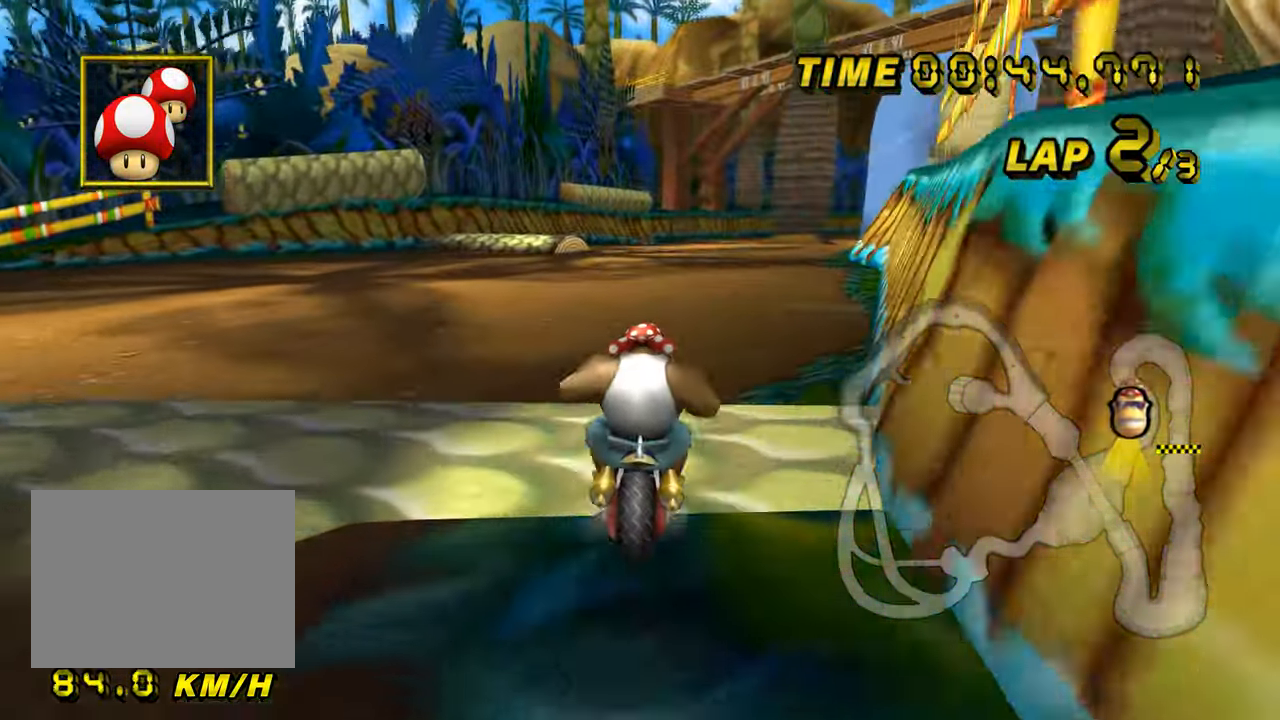
{"buttons": ["A", "R1"], "left_stick": "down-left", "events": [[217, "DPAD_UP", "down"], [233, "DPAD_UP", "up"], [250, "left_stick", "down-left"]]}
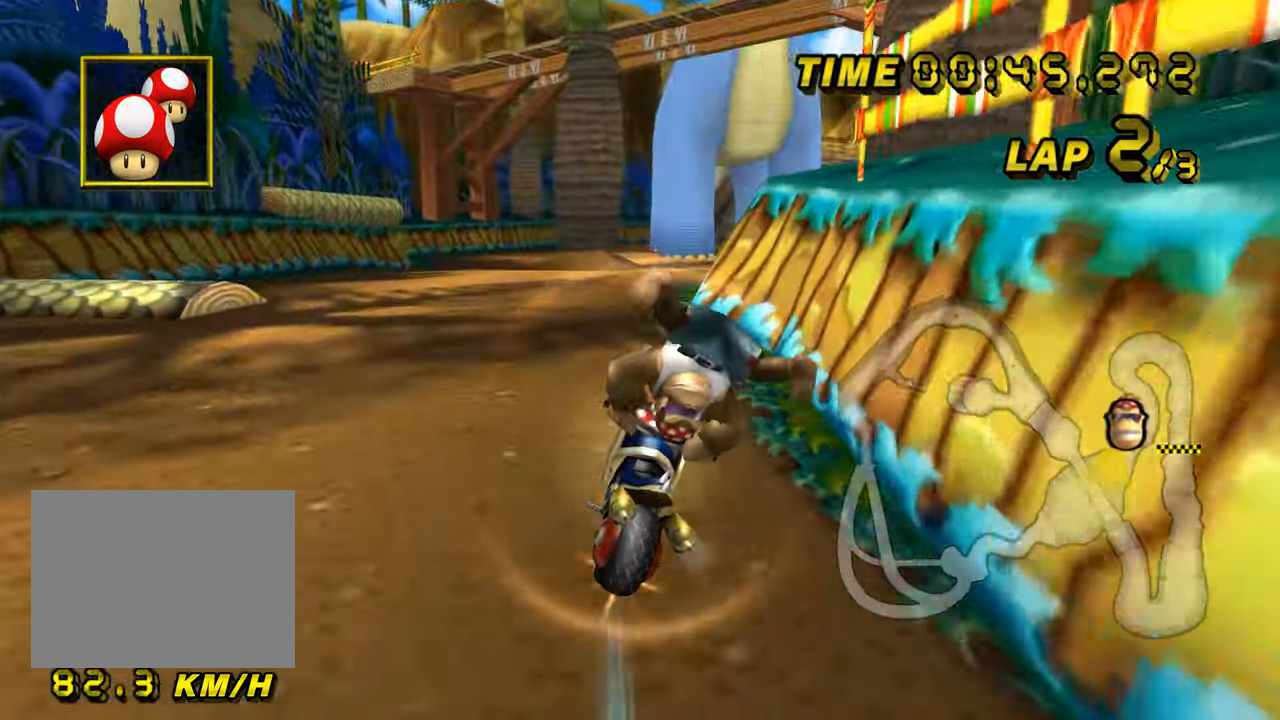
{"buttons": ["A", "R1"], "left_stick": "center", "events": [[484, "left_stick", "center"]]}
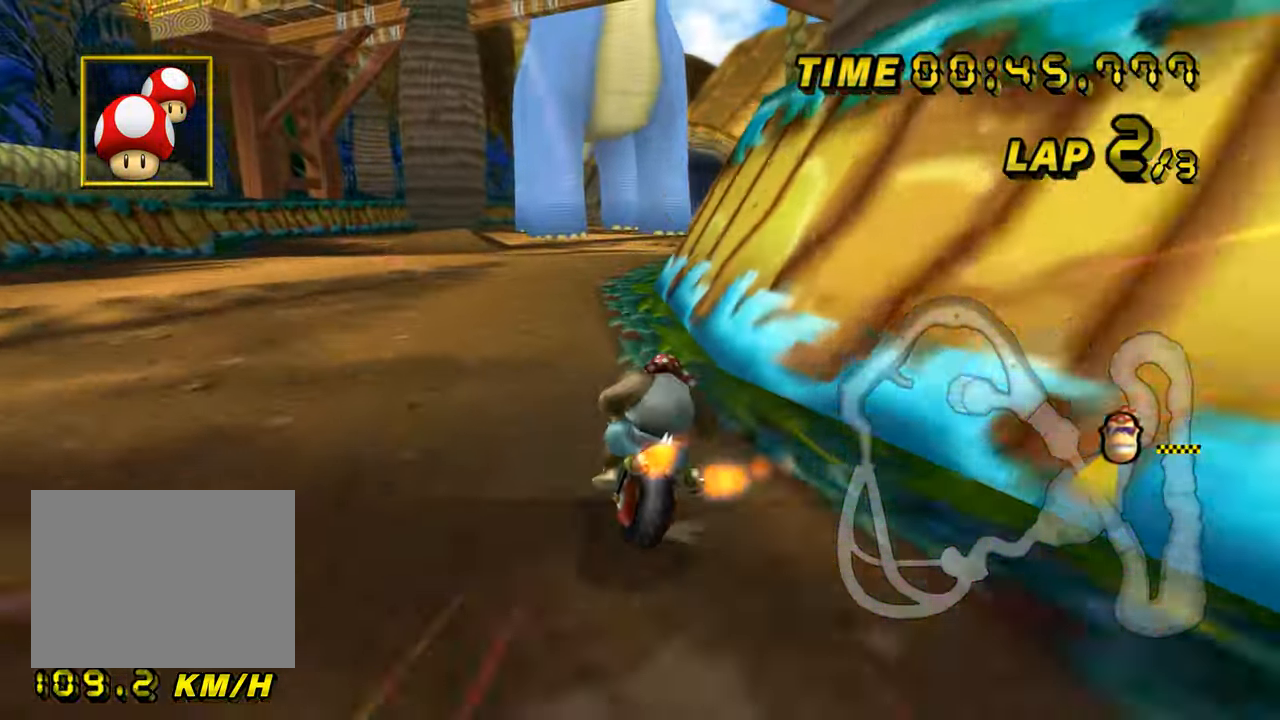
{"buttons": ["A"], "left_stick": "left", "events": [[16, "left_stick", "right"], [133, "R1", "up"], [150, "DPAD_UP", "down"], [167, "DPAD_UP", "up"], [350, "left_stick", "left"]]}
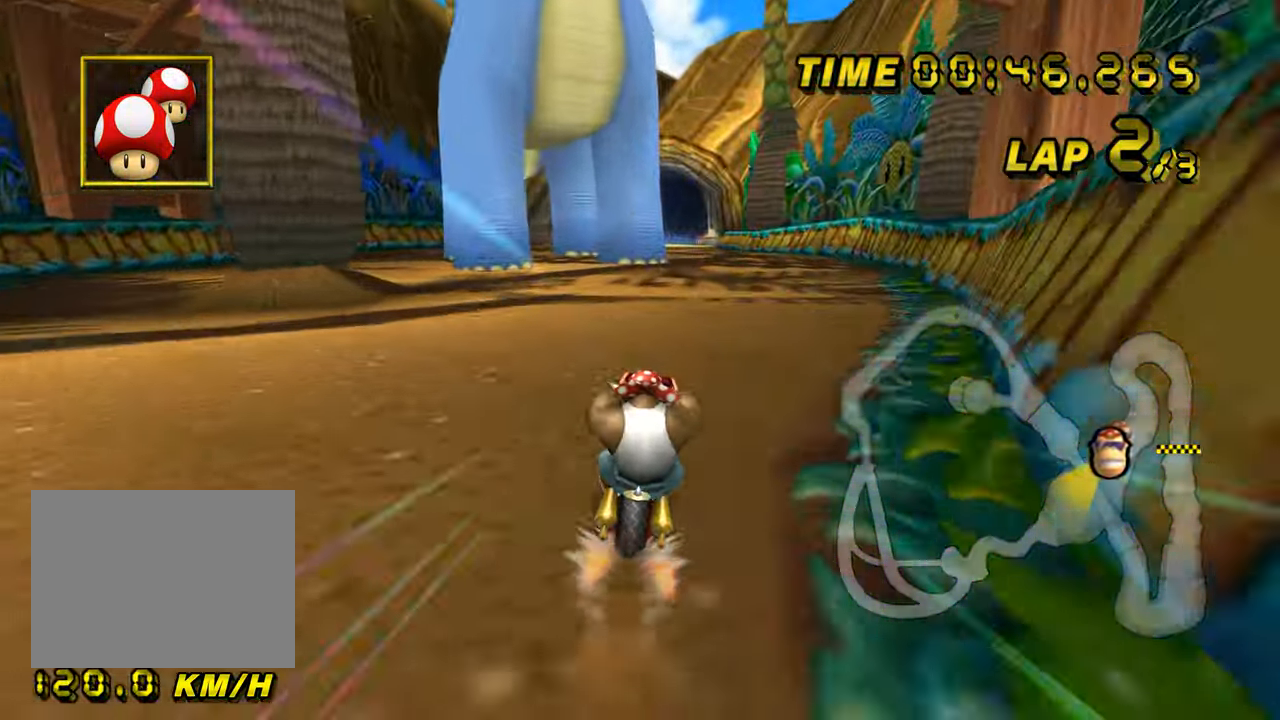
{"buttons": ["A"], "left_stick": "center", "events": [[34, "left_stick", "center"]]}
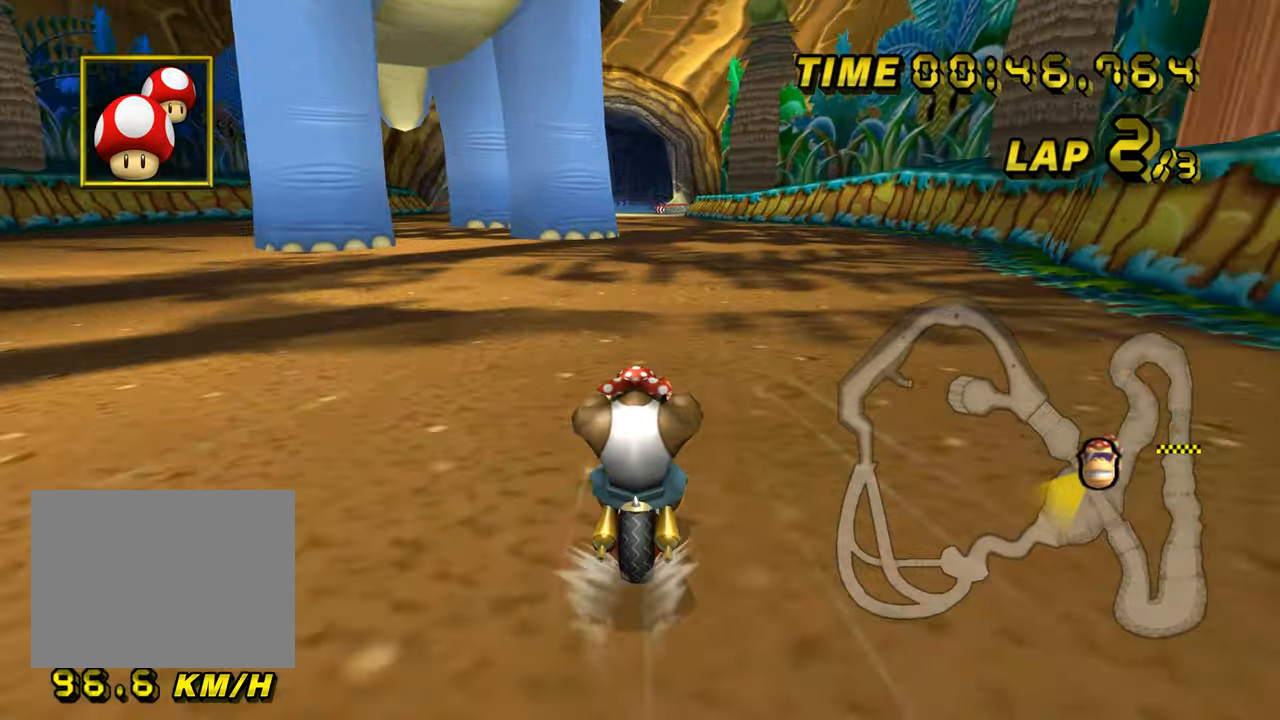
{"buttons": ["A"], "left_stick": "center", "events": []}
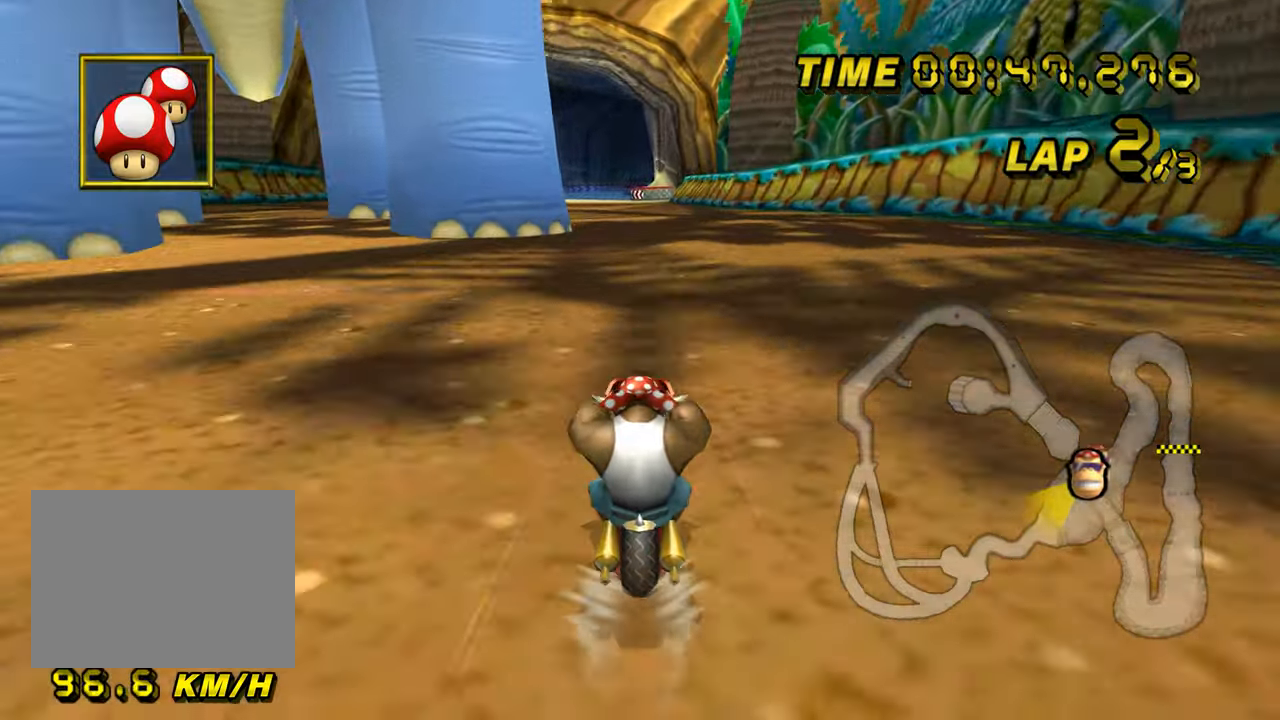
{"buttons": ["A"], "left_stick": "center", "events": [[267, "DPAD_UP", "down"], [283, "DPAD_UP", "up"], [417, "DPAD_UP", "down"], [434, "DPAD_UP", "up"]]}
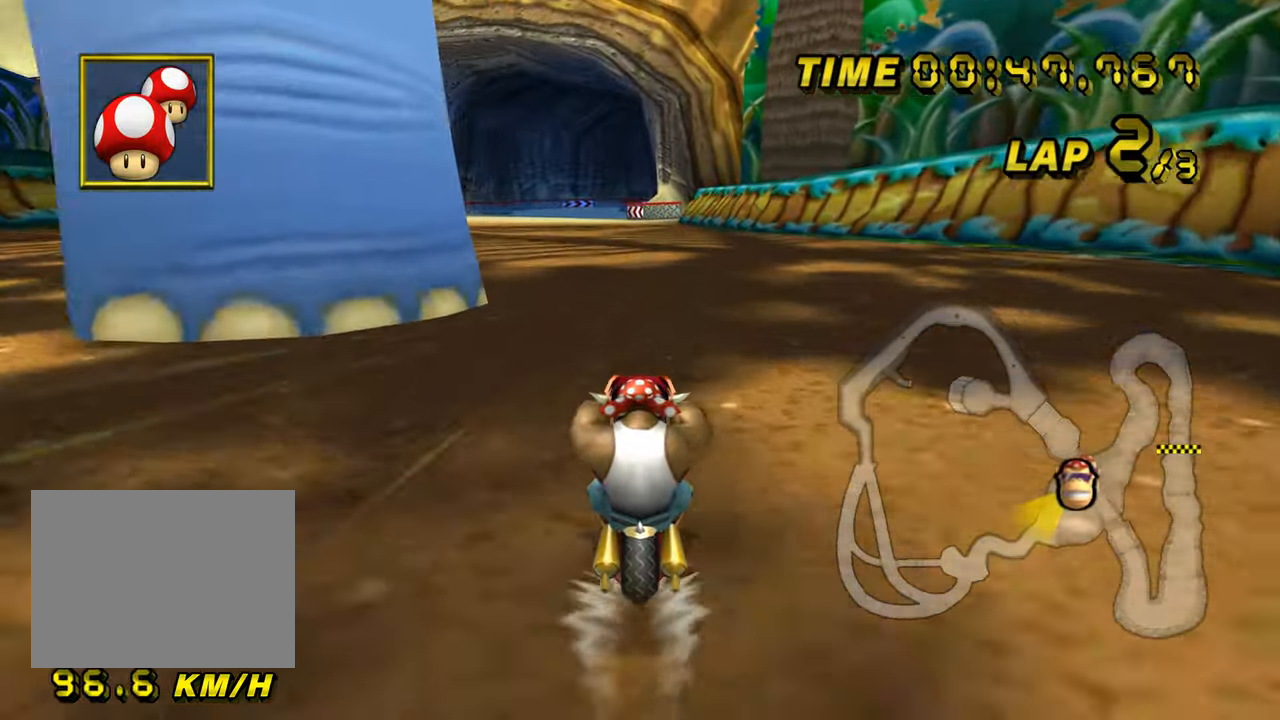
{"buttons": ["A"], "left_stick": "center", "events": [[67, "DPAD_UP", "down"], [84, "DPAD_UP", "up"], [217, "DPAD_UP", "down"], [234, "DPAD_UP", "up"], [384, "DPAD_UP", "down"], [401, "DPAD_UP", "up"]]}
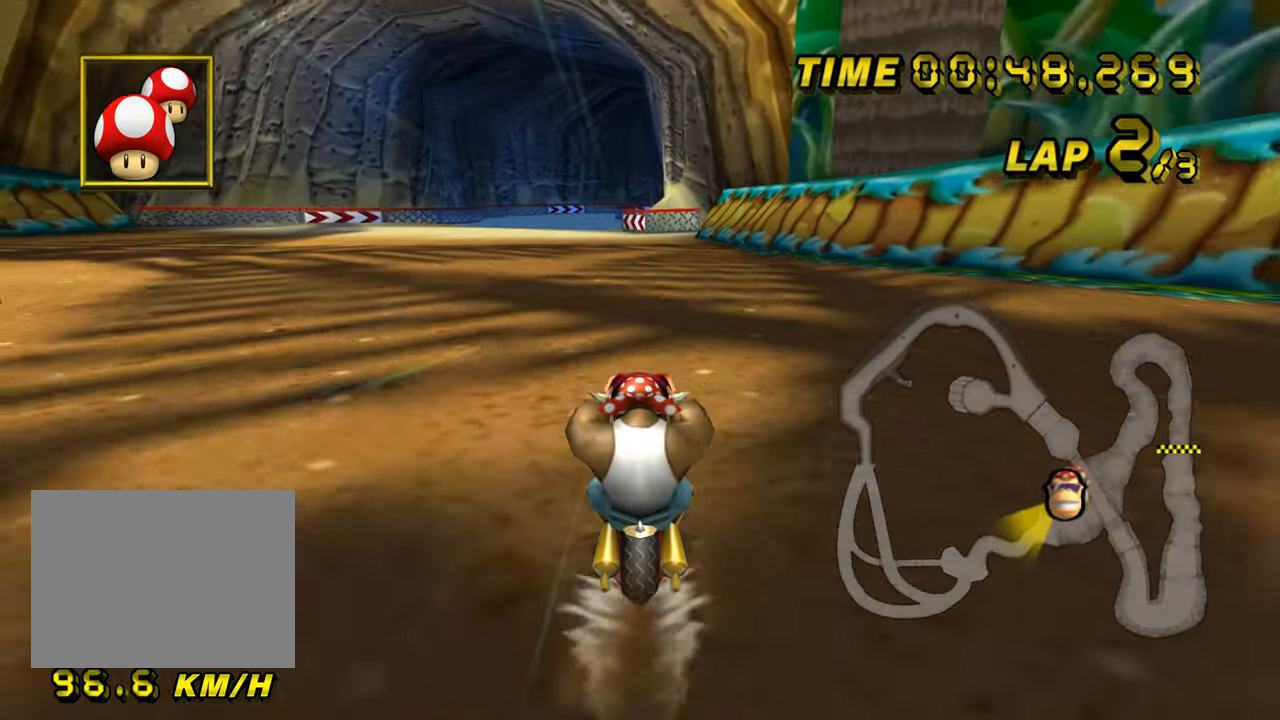
{"buttons": ["A"], "left_stick": "center", "events": [[50, "DPAD_UP", "down"], [66, "DPAD_UP", "up"], [217, "DPAD_UP", "down"], [233, "DPAD_UP", "up"], [350, "DPAD_UP", "down"], [367, "DPAD_UP", "up"]]}
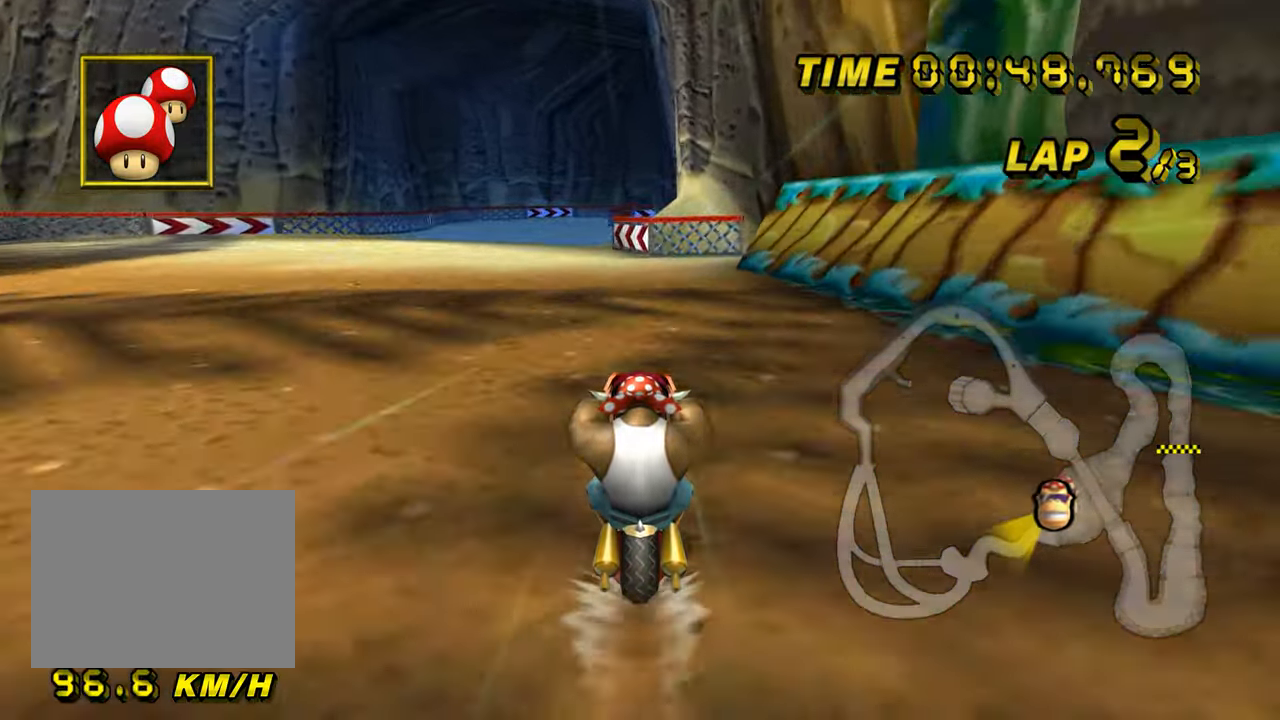
{"buttons": ["A", "R1"], "left_stick": "left", "events": [[17, "DPAD_UP", "down"], [34, "DPAD_UP", "up"], [134, "DPAD_UP", "down"], [150, "DPAD_UP", "up"], [150, "R1", "down"], [267, "left_stick", "left"]]}
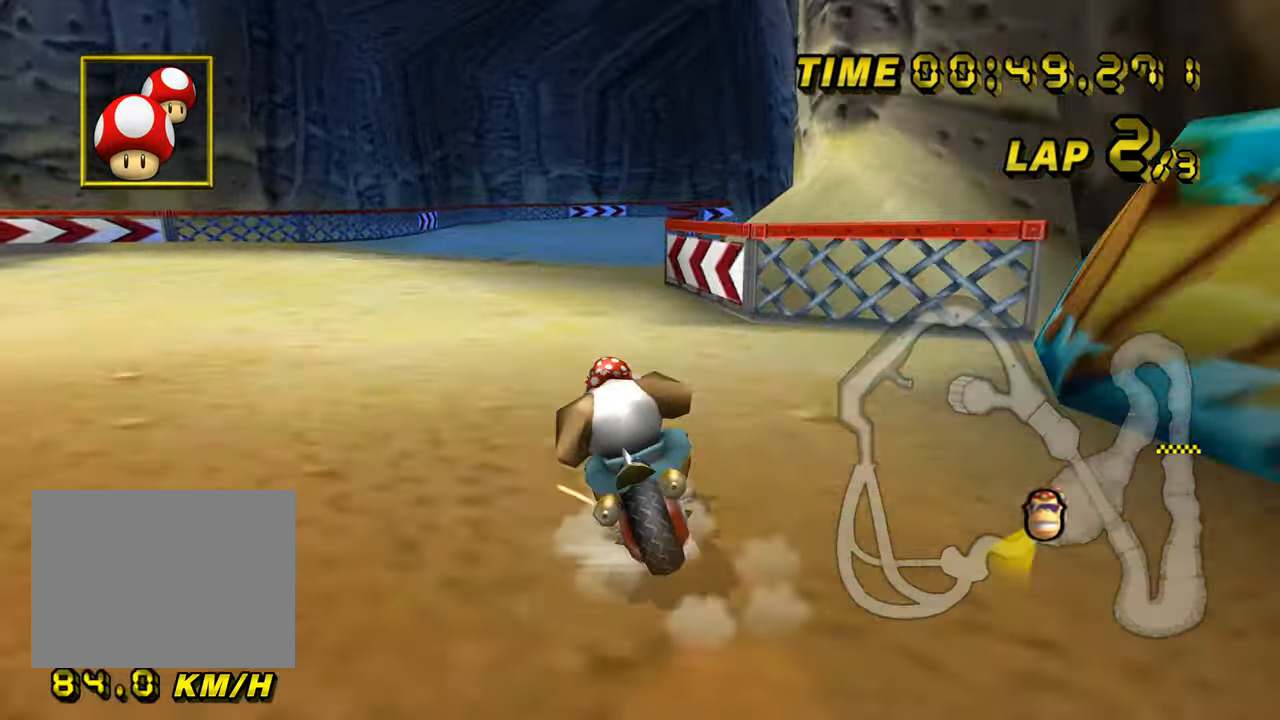
{"buttons": ["A", "R1"], "left_stick": "left", "events": [[50, "R1", "up"], [66, "left_stick", "center"], [117, "R1", "down"], [317, "left_stick", "right"], [450, "left_stick", "left"]]}
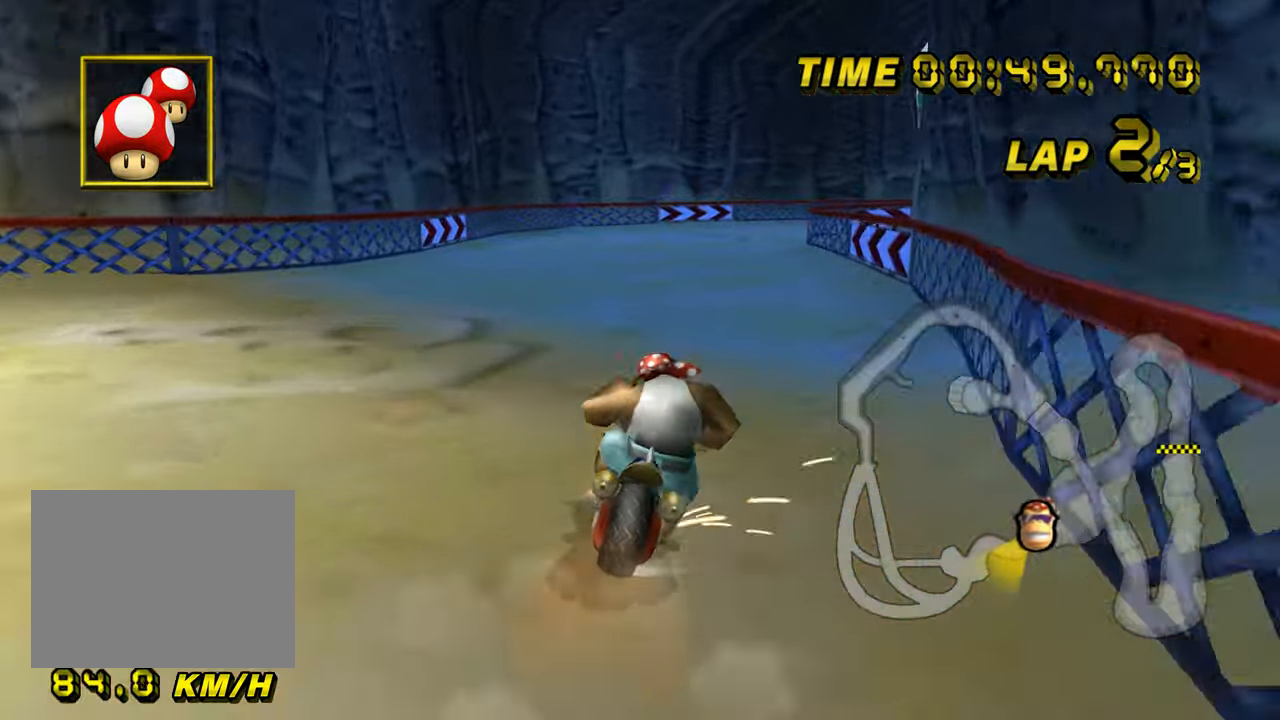
{"buttons": ["A", "R1"], "left_stick": "left", "events": [[184, "left_stick", "center"], [267, "left_stick", "left"]]}
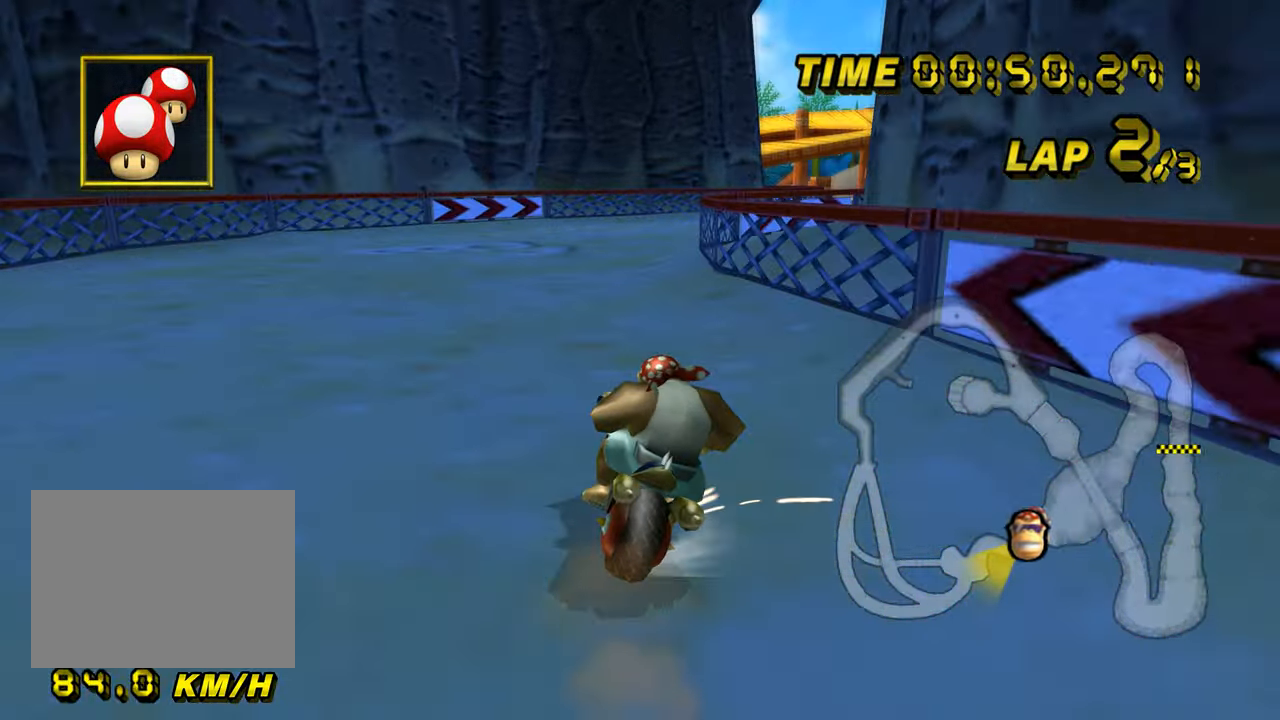
{"buttons": ["A", "R1"], "left_stick": "down-right", "events": [[233, "left_stick", "down-right"]]}
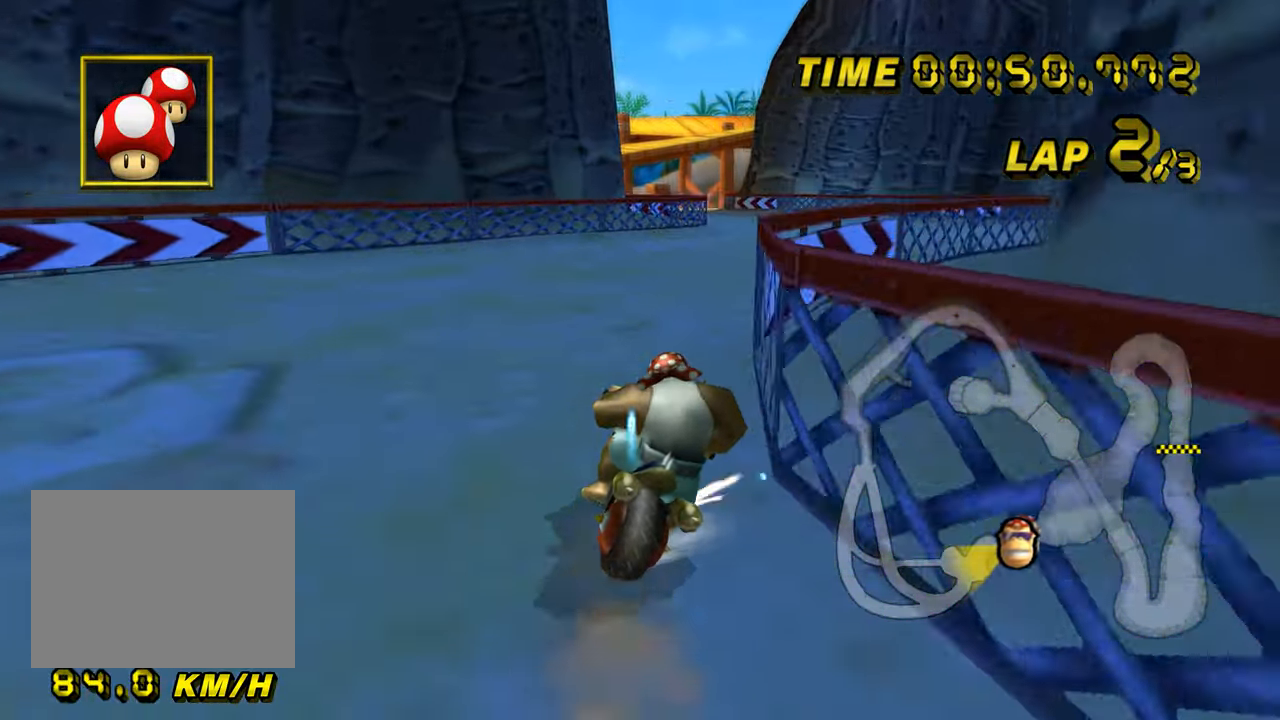
{"buttons": ["A"], "left_stick": "left", "events": [[267, "R1", "up"], [351, "left_stick", "left"]]}
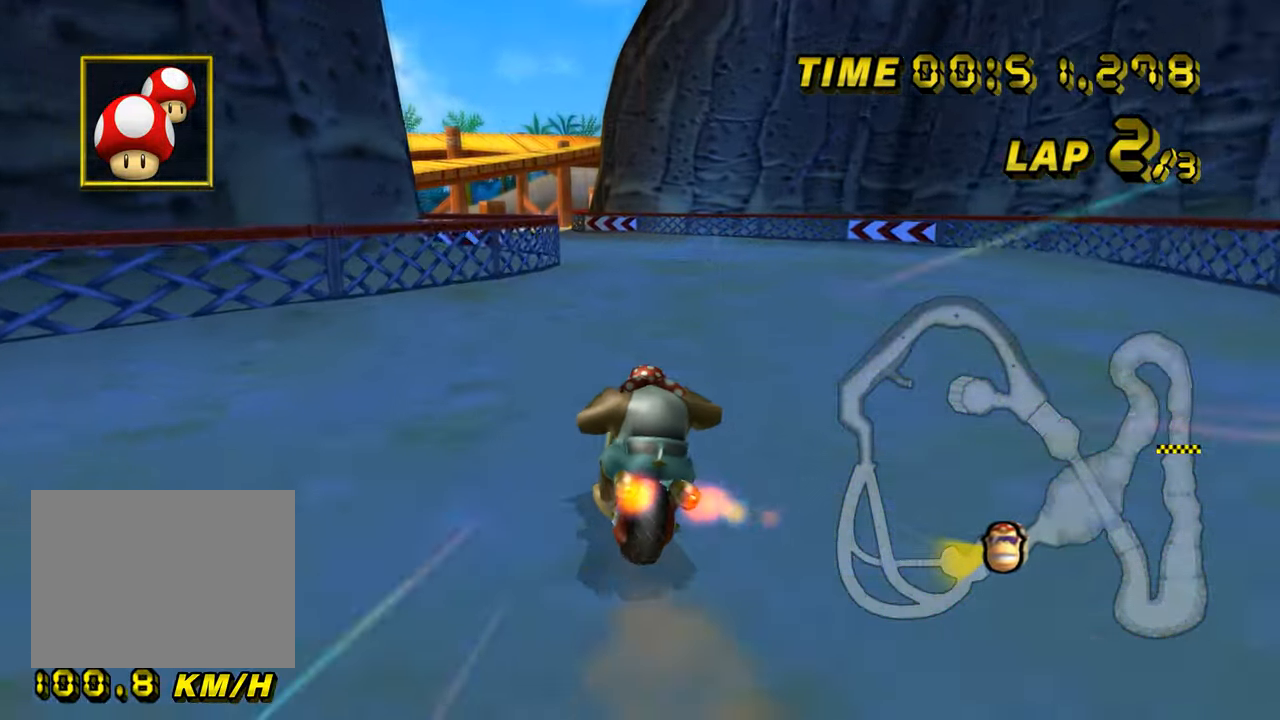
{"buttons": ["A"], "left_stick": "center", "events": [[50, "DPAD_UP", "down"], [66, "DPAD_UP", "up"], [183, "left_stick", "down-right"], [250, "left_stick", "right"], [400, "left_stick", "center"]]}
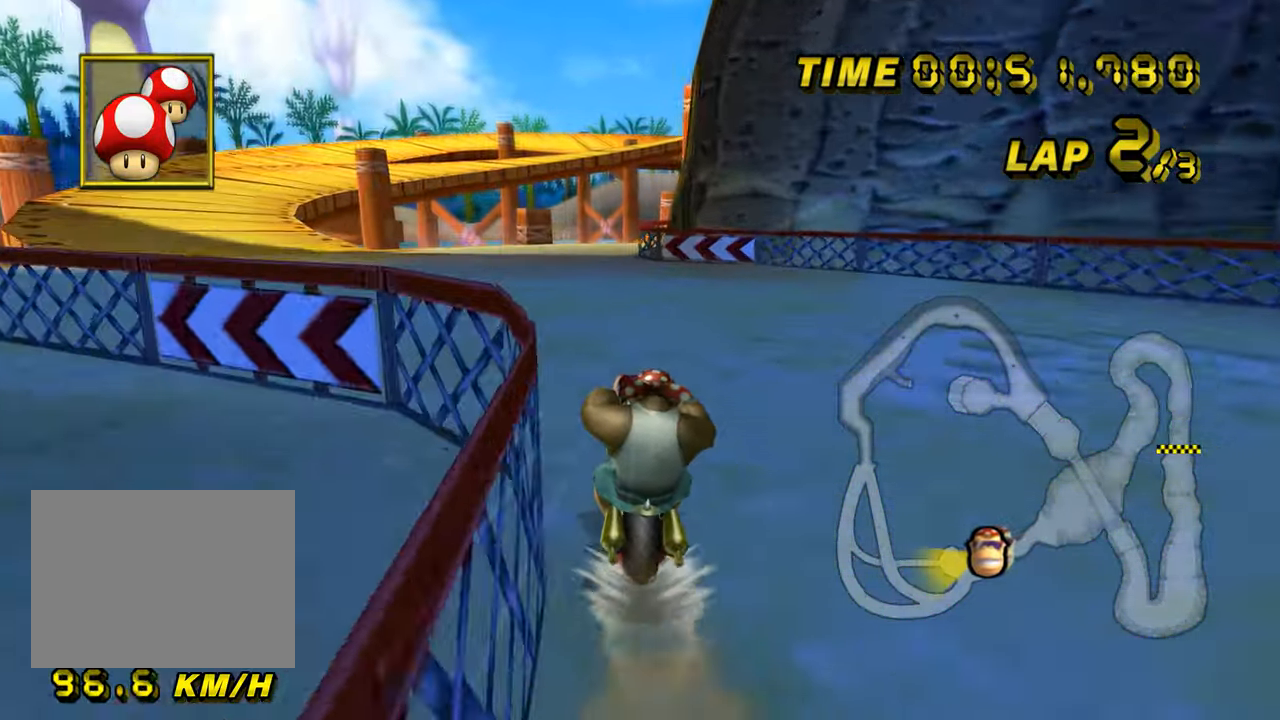
{"buttons": ["A"], "left_stick": "up", "events": [[234, "left_stick", "up"]]}
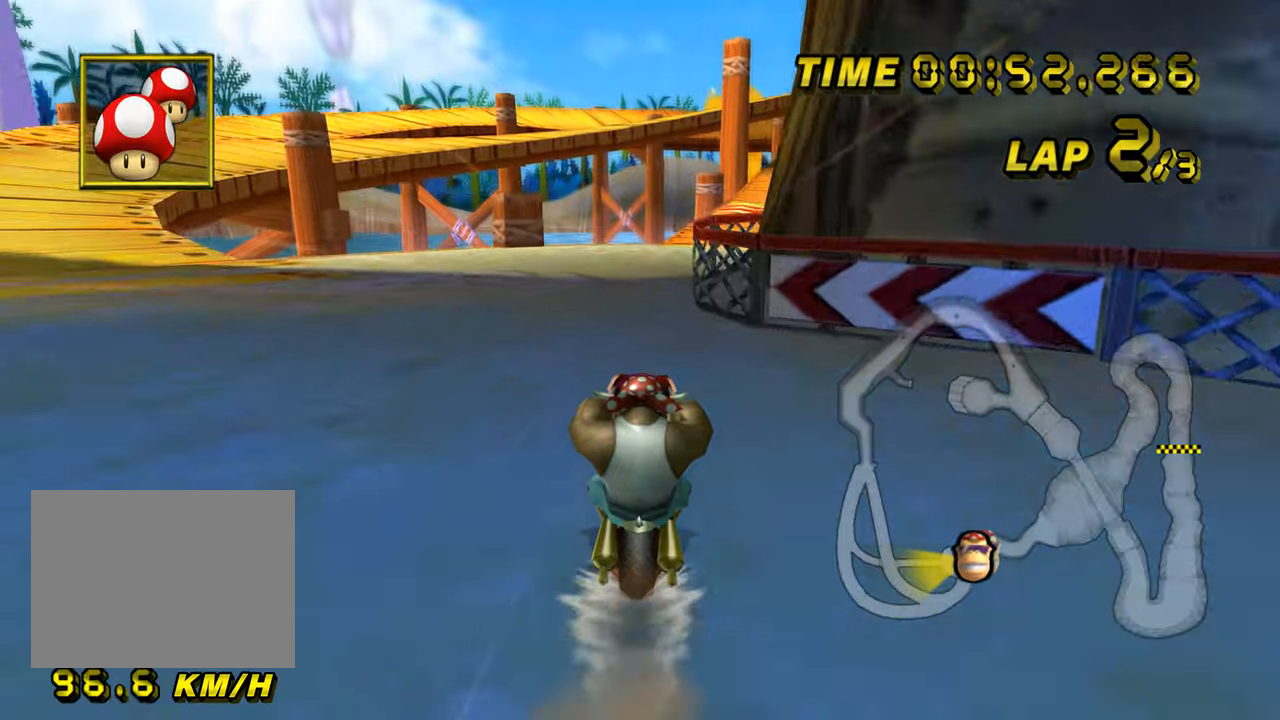
{"buttons": ["A"], "left_stick": "up", "events": []}
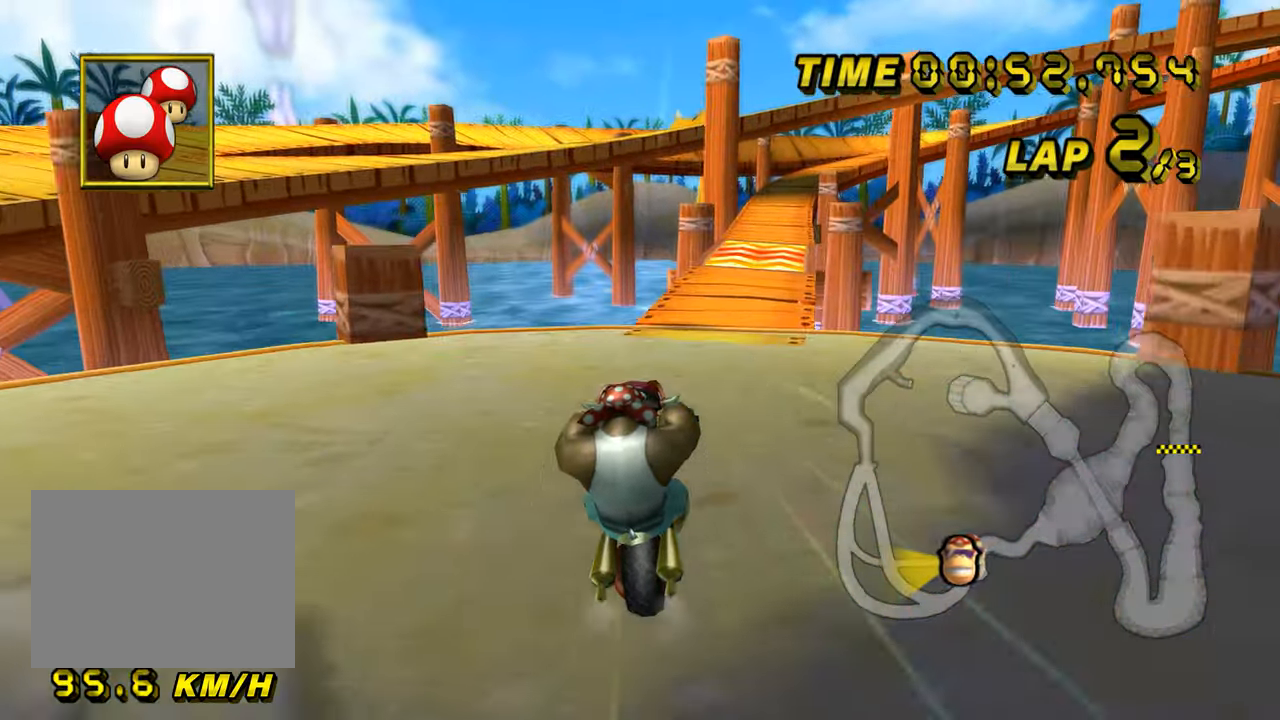
{"buttons": ["A"], "left_stick": "center", "events": [[234, "left_stick", "center"]]}
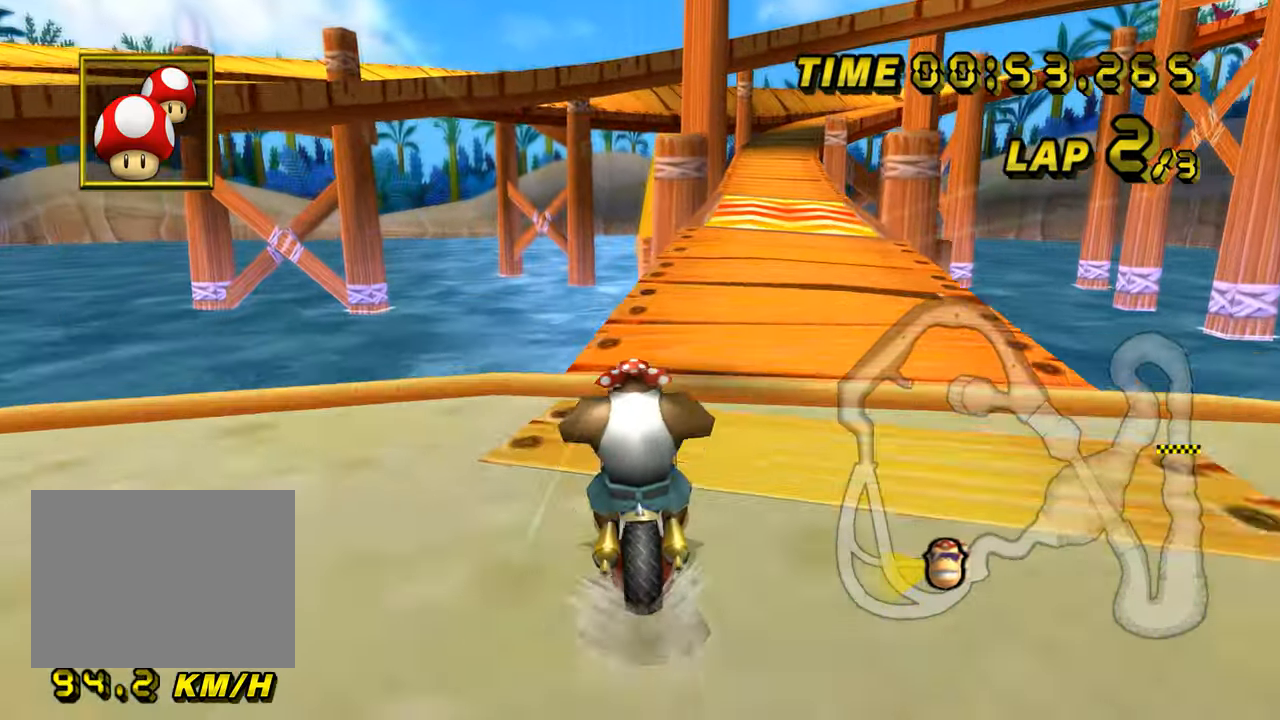
{"buttons": ["A"], "left_stick": "center", "events": [[33, "left_stick", "right"], [66, "R1", "down"], [250, "left_stick", "center"], [283, "R1", "up"], [317, "DPAD_UP", "down"], [333, "DPAD_UP", "up"]]}
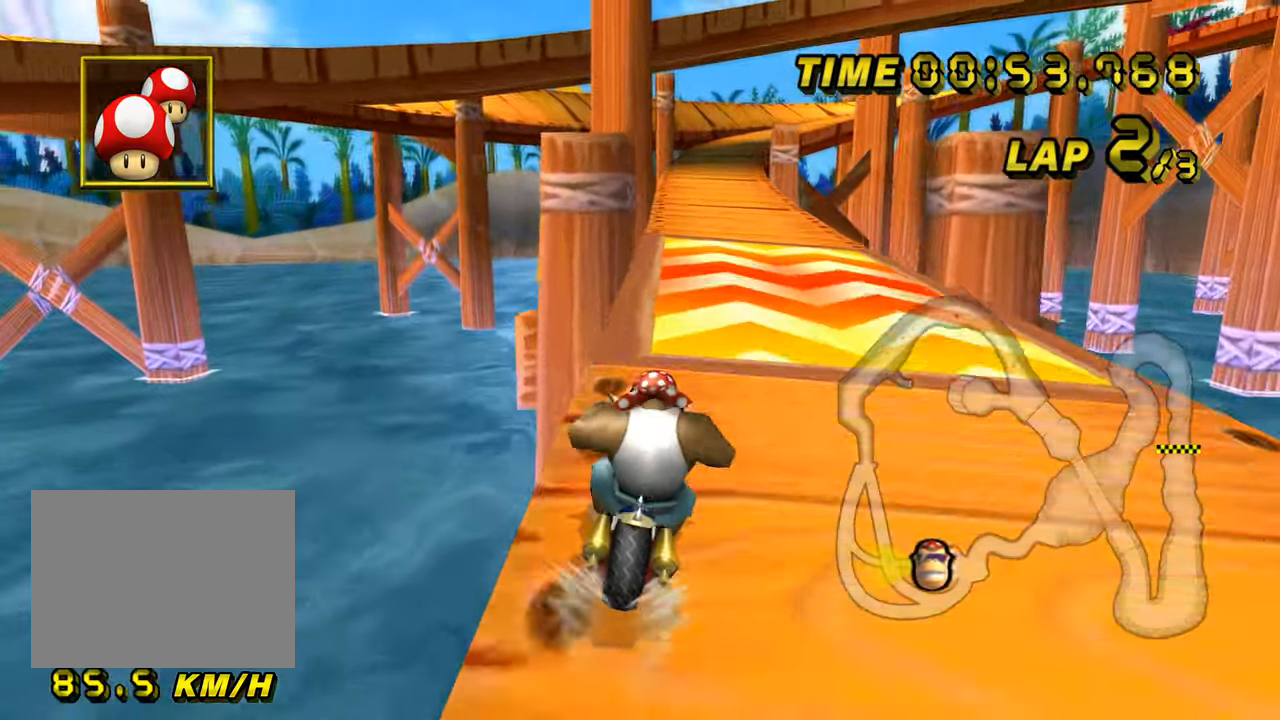
{"buttons": ["A"], "left_stick": "center", "events": [[267, "left_stick", "right"], [501, "left_stick", "center"]]}
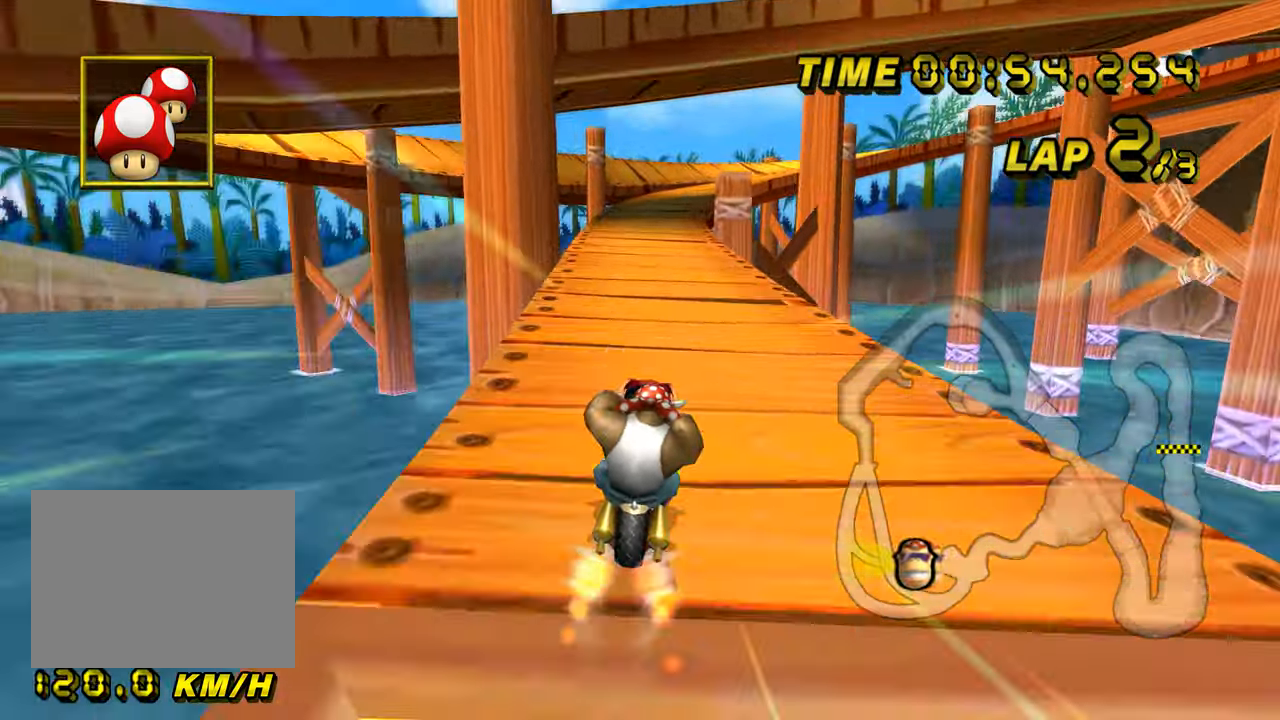
{"buttons": ["A"], "left_stick": "right", "events": [[200, "left_stick", "right"], [350, "left_stick", "center"], [500, "left_stick", "right"]]}
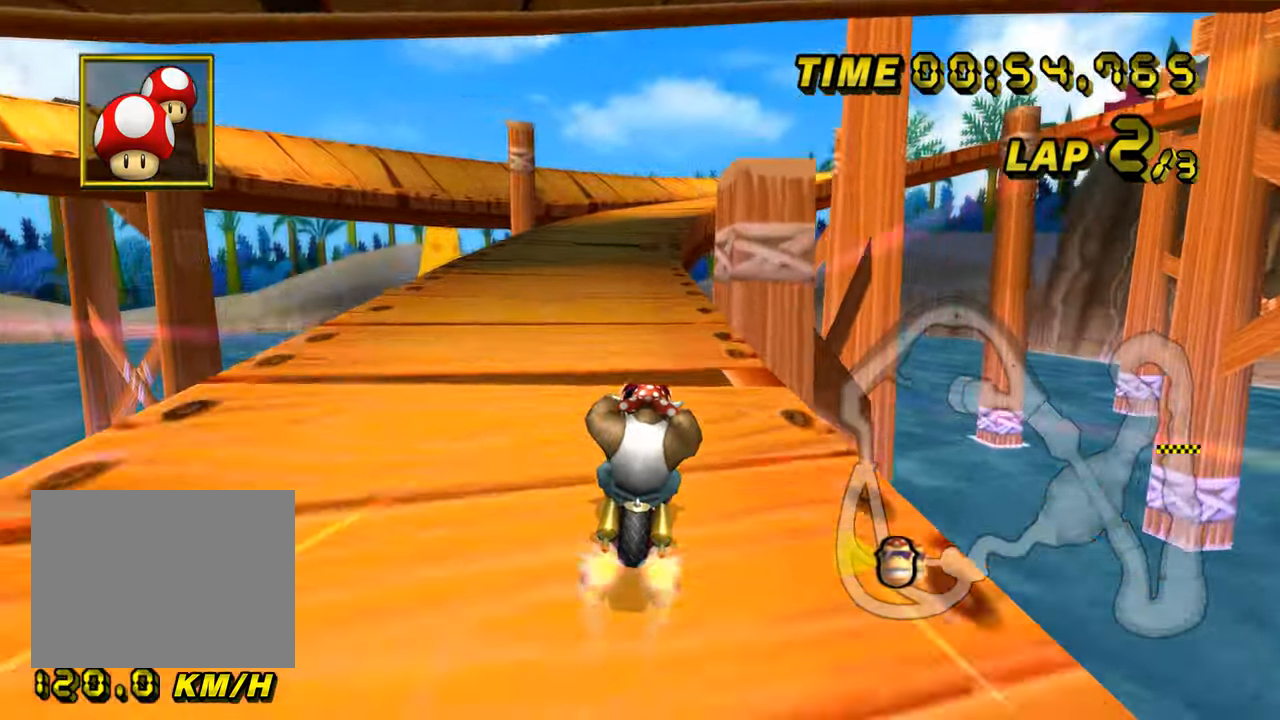
{"buttons": ["A", "R1"], "left_stick": "center", "events": [[200, "left_stick", "center"], [400, "R1", "down"]]}
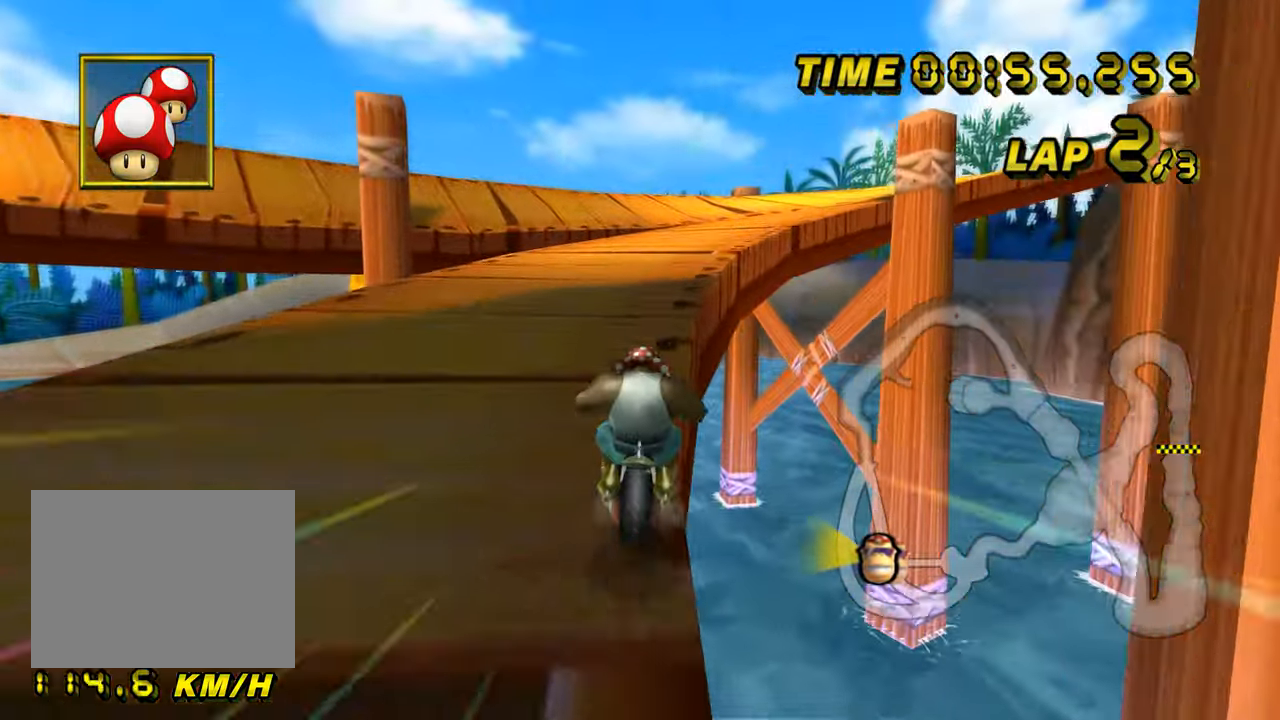
{"buttons": ["A", "R1"], "left_stick": "down-left", "events": [[83, "left_stick", "down-right"], [433, "left_stick", "down-left"]]}
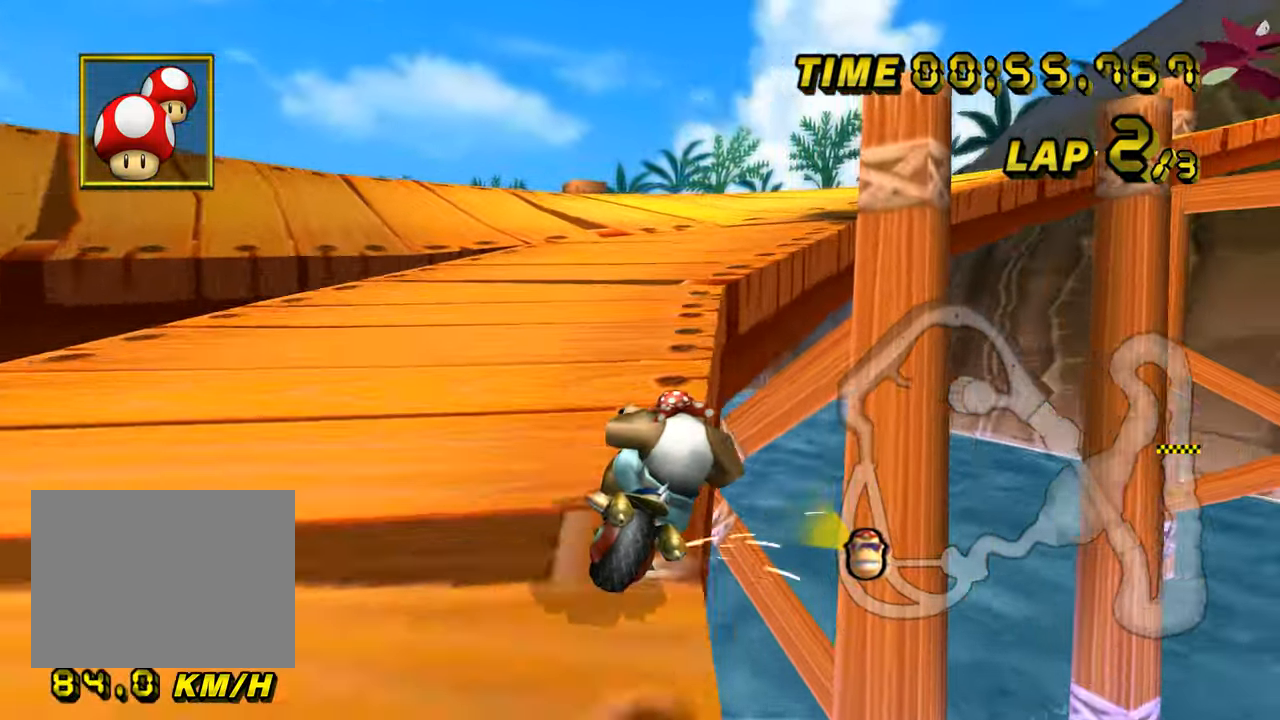
{"buttons": ["A", "R1"], "left_stick": "down-right", "events": [[134, "left_stick", "down-right"]]}
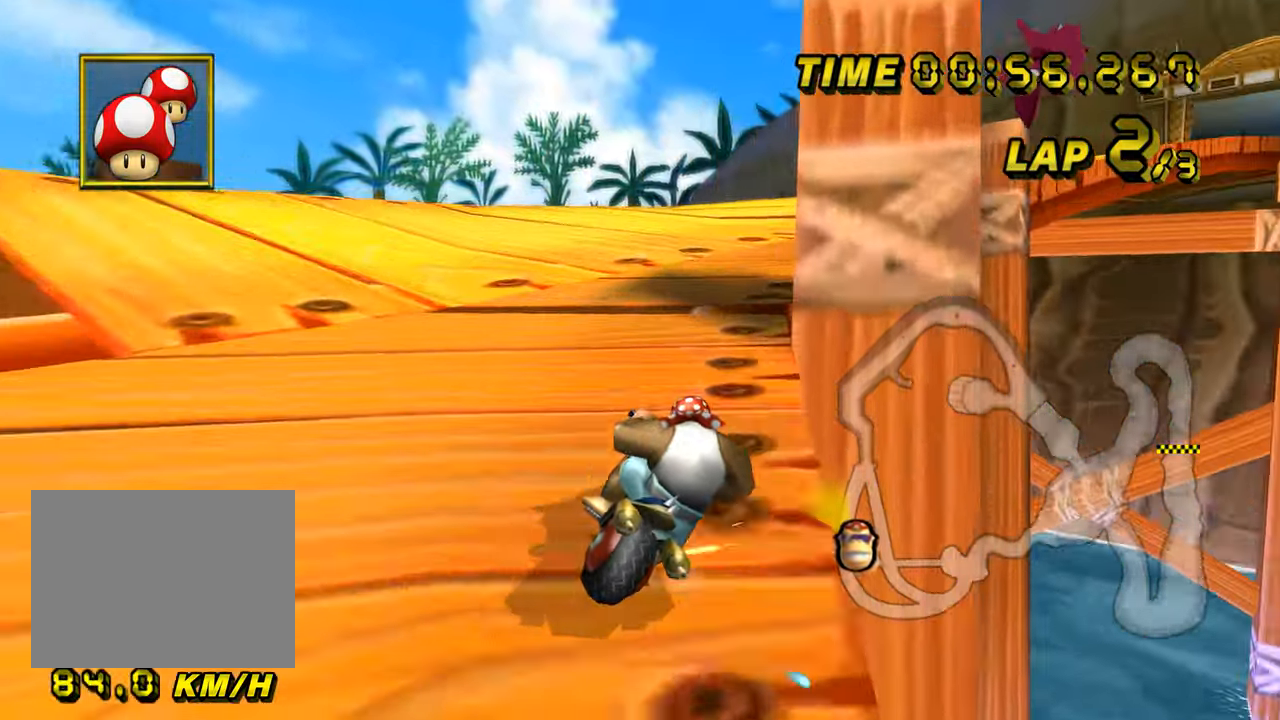
{"buttons": ["A"], "left_stick": "down-right", "events": [[216, "R1", "up"], [250, "DPAD_UP", "down"], [267, "DPAD_UP", "up"]]}
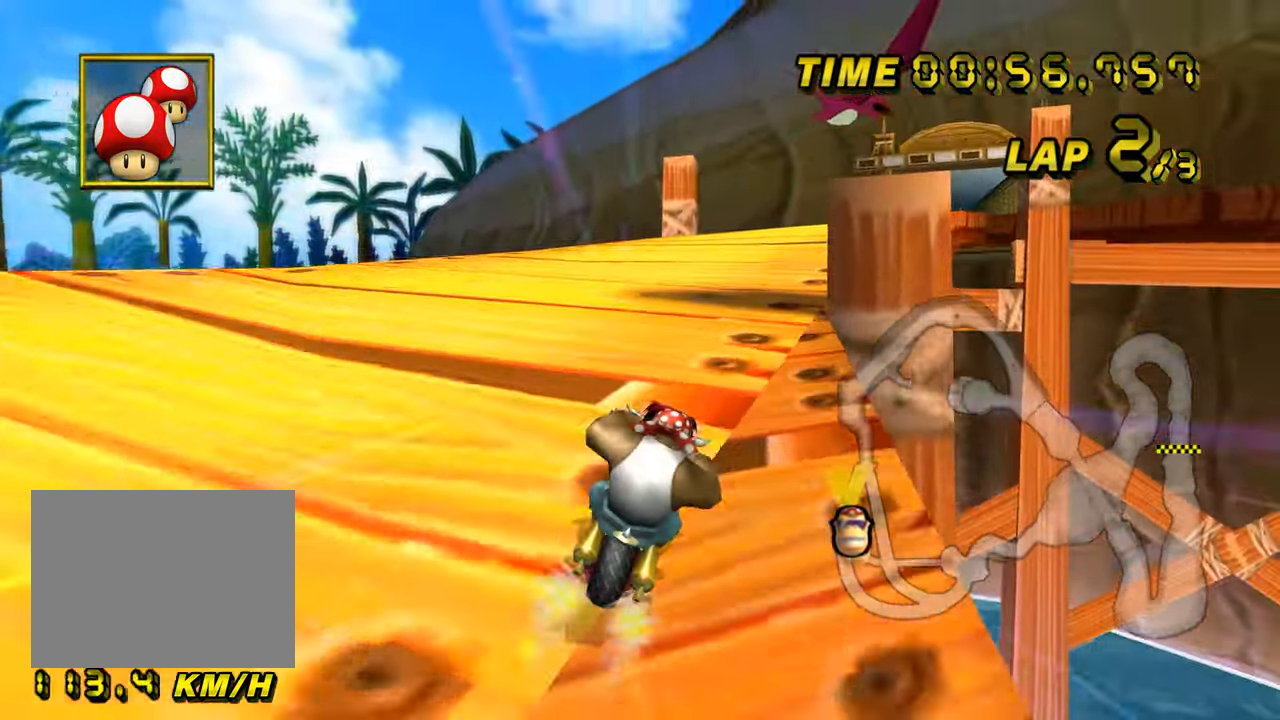
{"buttons": ["A"], "left_stick": "center", "events": [[33, "left_stick", "center"], [100, "left_stick", "right"], [350, "left_stick", "center"]]}